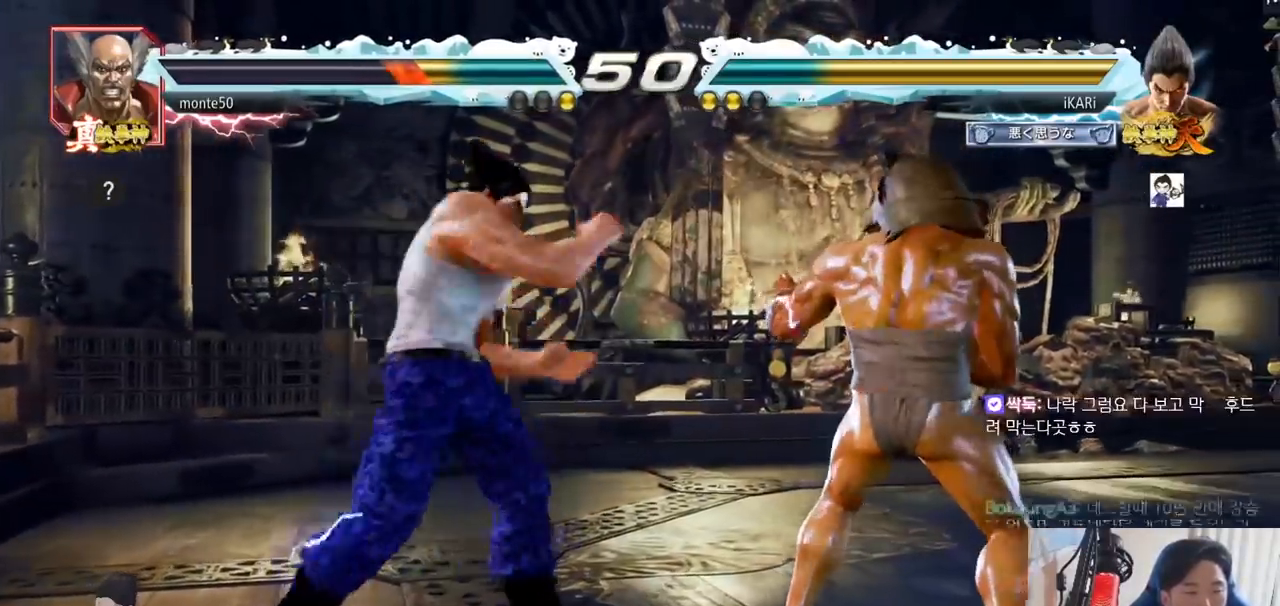
Gameplay with a controller (arcade stick); each line is a JSON object with the inputs held at the frame after it. "events" lists button and stick changes between this image and that frame as [ms after this image, input, new state], when the widget could be followed in between. Not read: L3 R3.
{"buttons": [], "left_stick": "left", "events": [[50, "SQUARE", "down"], [100, "SQUARE", "up"], [150, "SQUARE", "down"], [217, "SQUARE", "up"], [267, "left_stick", "center"], [283, "SQUARE", "down"], [334, "SQUARE", "up"], [500, "left_stick", "left"]]}
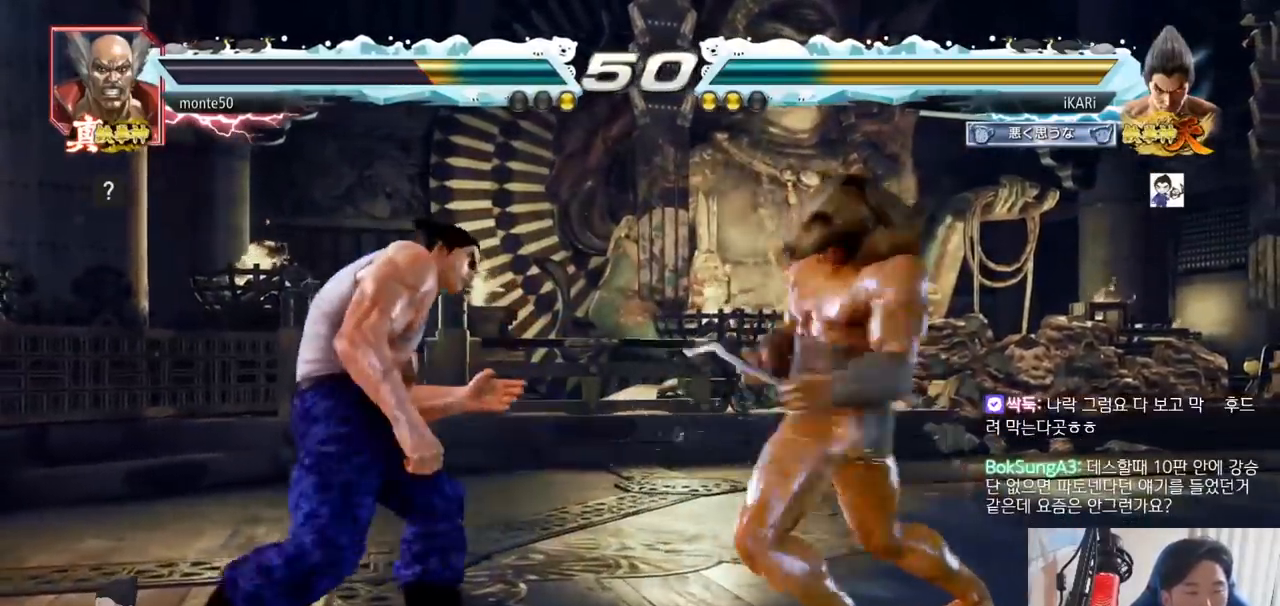
{"buttons": [], "left_stick": "left"}
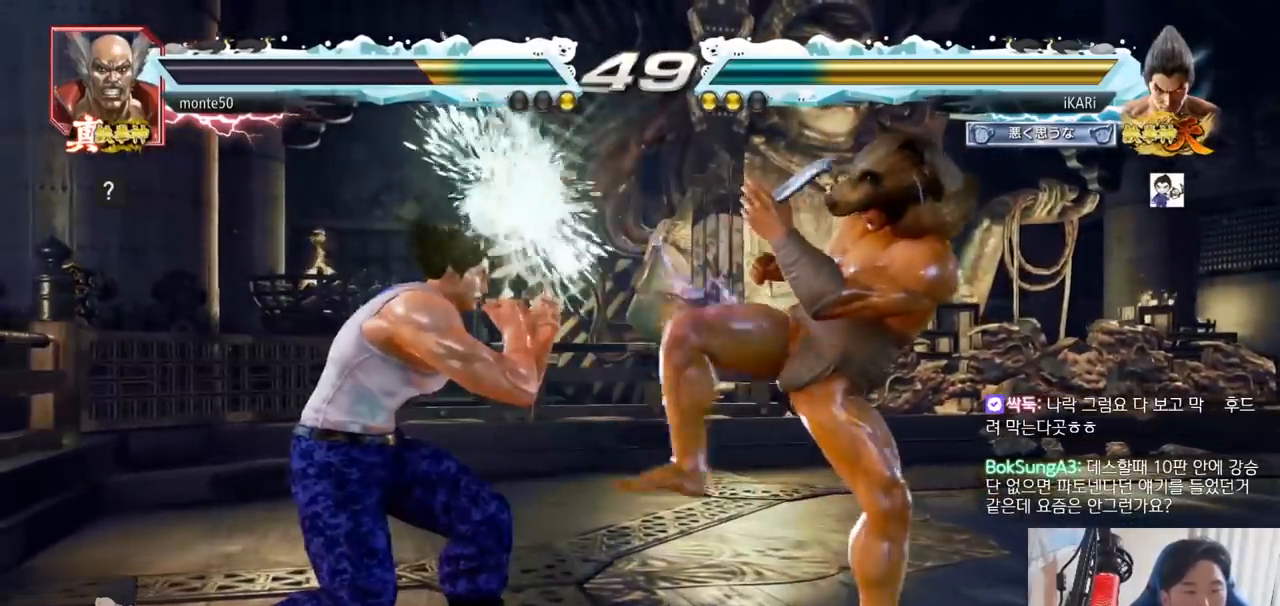
{"buttons": ["TRIANGLE"], "left_stick": "center", "events": [[50, "left_stick", "center"], [167, "TRIANGLE", "down"], [217, "TRIANGLE", "up"], [250, "TRIANGLE", "down"], [300, "TRIANGLE", "up"], [350, "TRIANGLE", "down"], [400, "TRIANGLE", "up"], [450, "TRIANGLE", "down"]]}
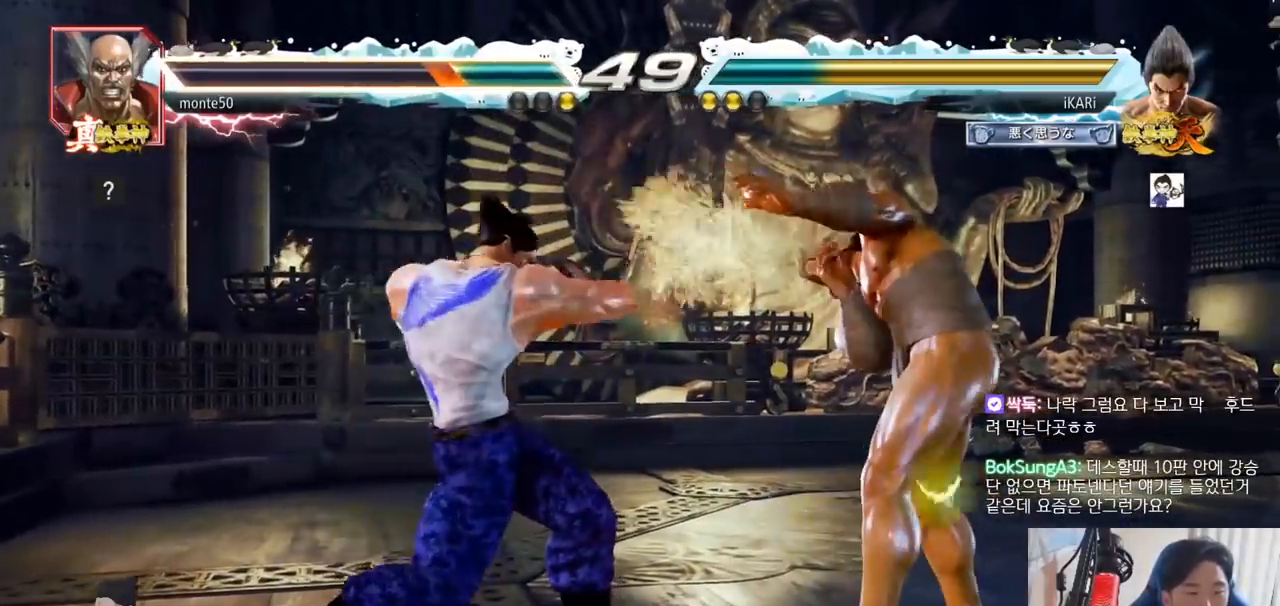
{"buttons": [], "left_stick": "center", "events": [[17, "TRIANGLE", "up"], [50, "TRIANGLE", "down"], [117, "TRIANGLE", "up"], [151, "TRIANGLE", "down"], [201, "TRIANGLE", "up"], [251, "TRIANGLE", "down"], [451, "TRIANGLE", "up"]]}
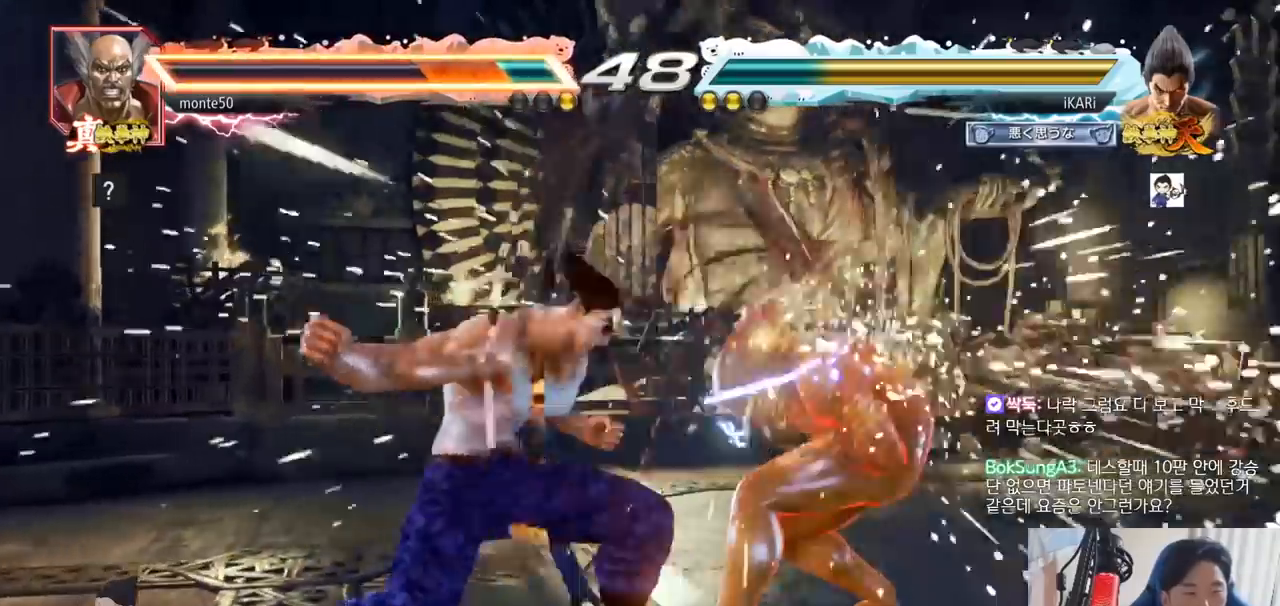
{"buttons": [], "left_stick": "right"}